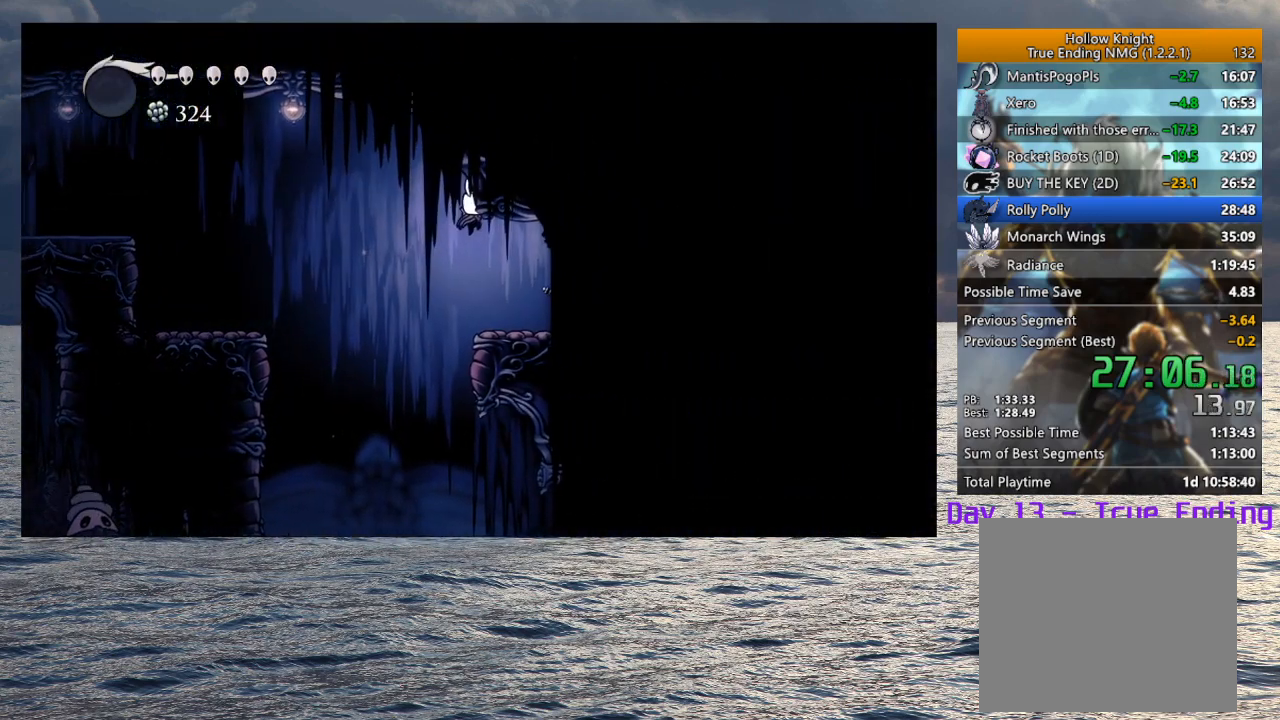
Gameplay with a controller (PlayStation layout); each line is a JSON object with the inputs held at the frame after it. "events" lists button and stick changes between this image and that frame as [ms after this image, input, new state], when the widget could be followed in between.
{"buttons": [], "left_stick": "right", "right_stick": "center", "events": []}
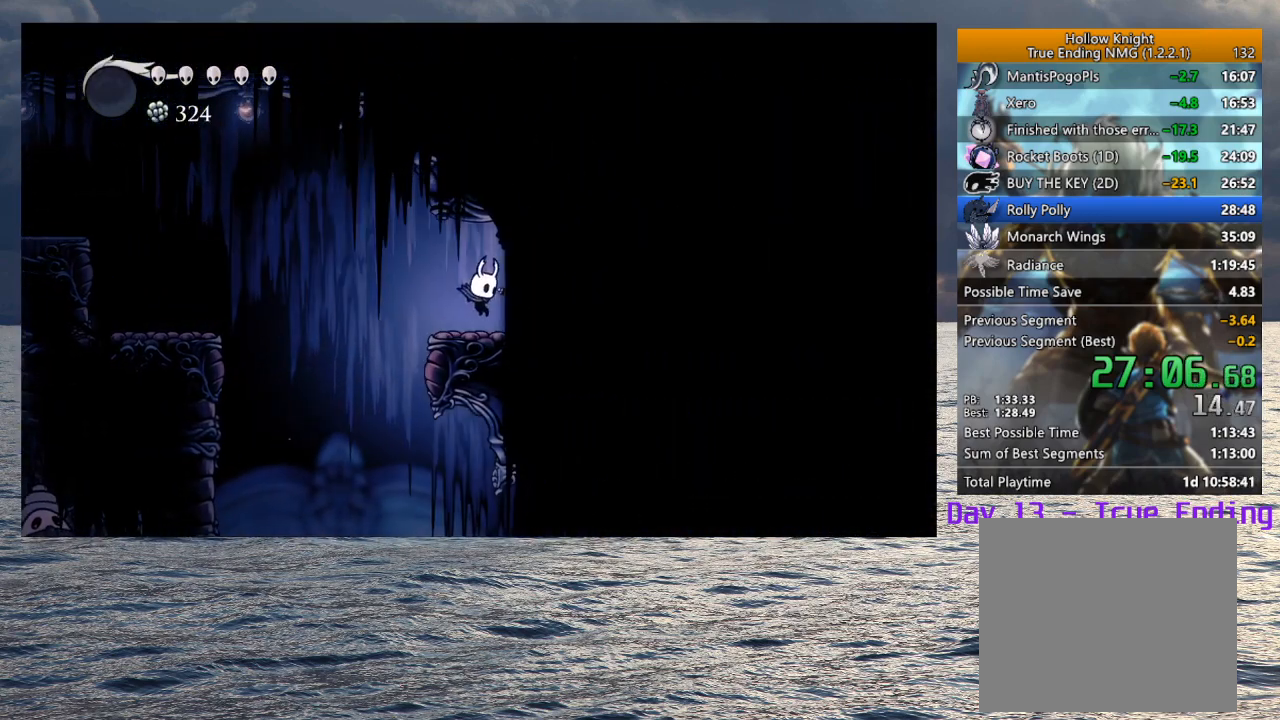
{"buttons": [], "left_stick": "right", "right_stick": "center", "events": [[183, "CROSS", "down"], [300, "CROSS", "up"], [333, "R2", "down"], [467, "R2", "up"]]}
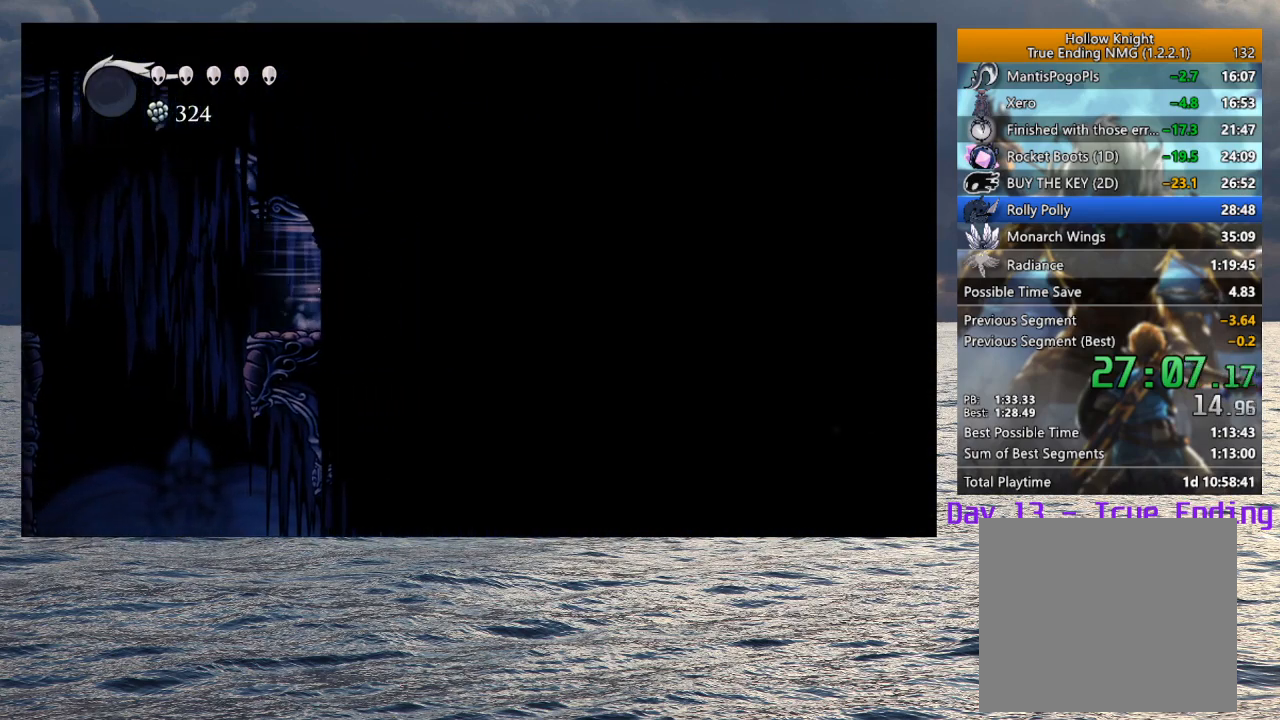
{"buttons": ["R2"], "left_stick": "right", "right_stick": "center", "events": [[433, "R2", "down"]]}
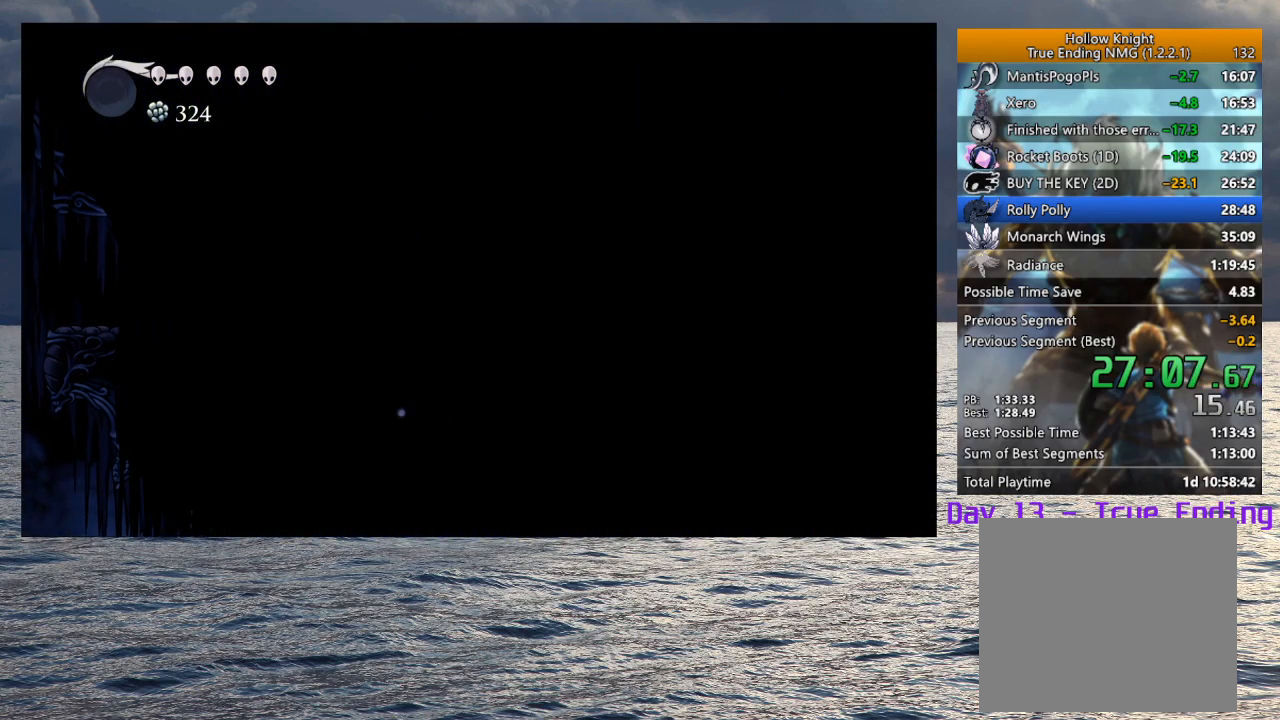
{"buttons": ["CROSS"], "left_stick": "center", "right_stick": "center", "events": [[133, "R2", "up"], [400, "left_stick", "center"], [417, "CROSS", "down"]]}
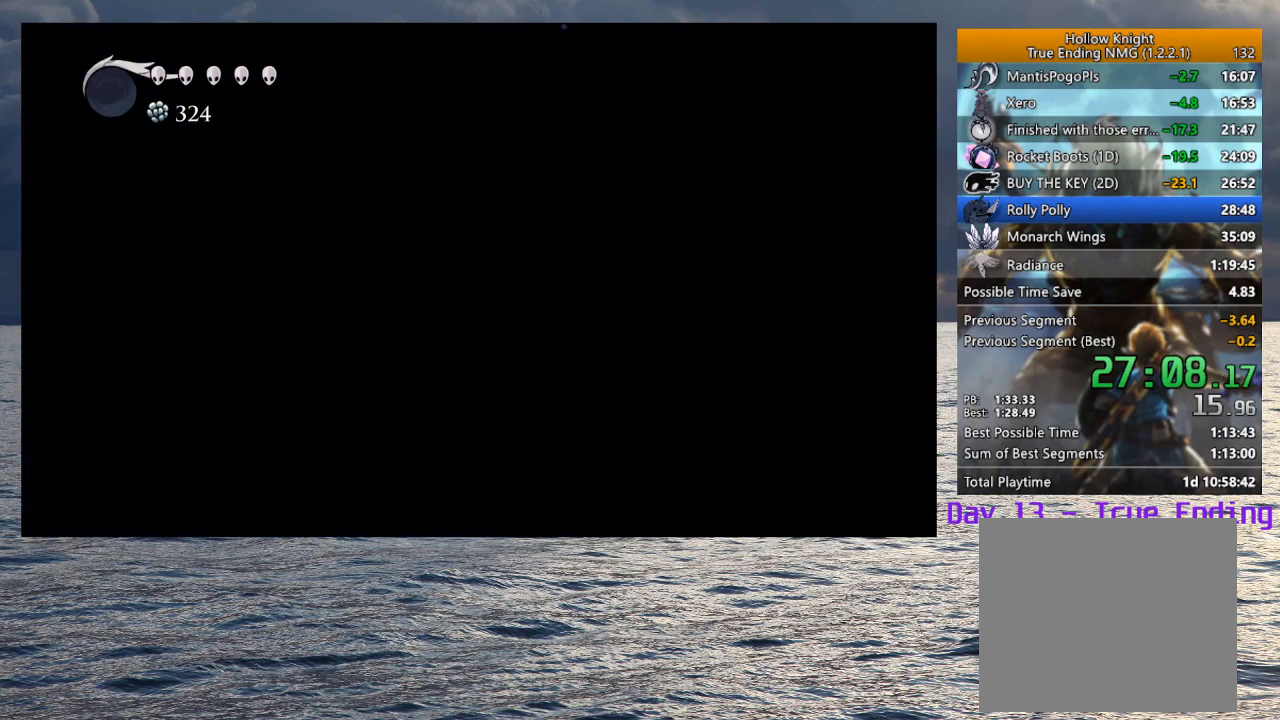
{"buttons": ["CROSS"], "left_stick": "right", "right_stick": "center", "events": [[67, "left_stick", "right"]]}
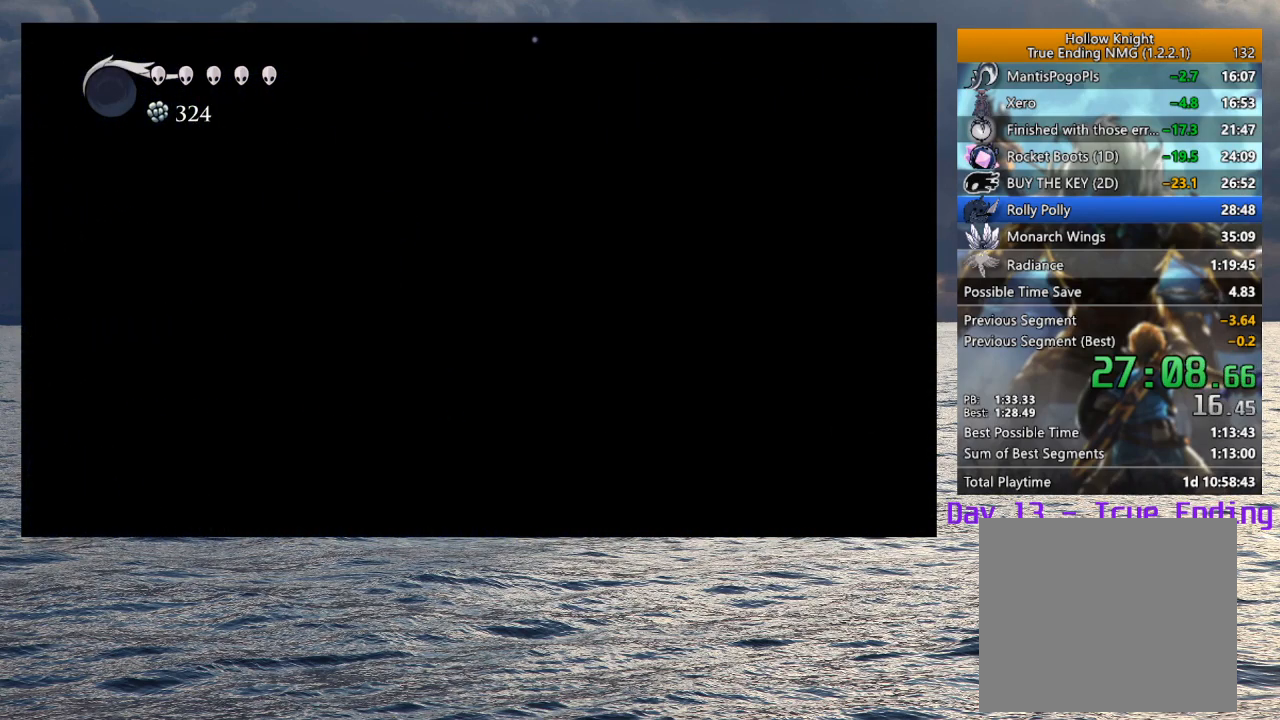
{"buttons": ["CROSS"], "left_stick": "right", "right_stick": "center", "events": [[83, "CROSS", "up"], [250, "CROSS", "down"]]}
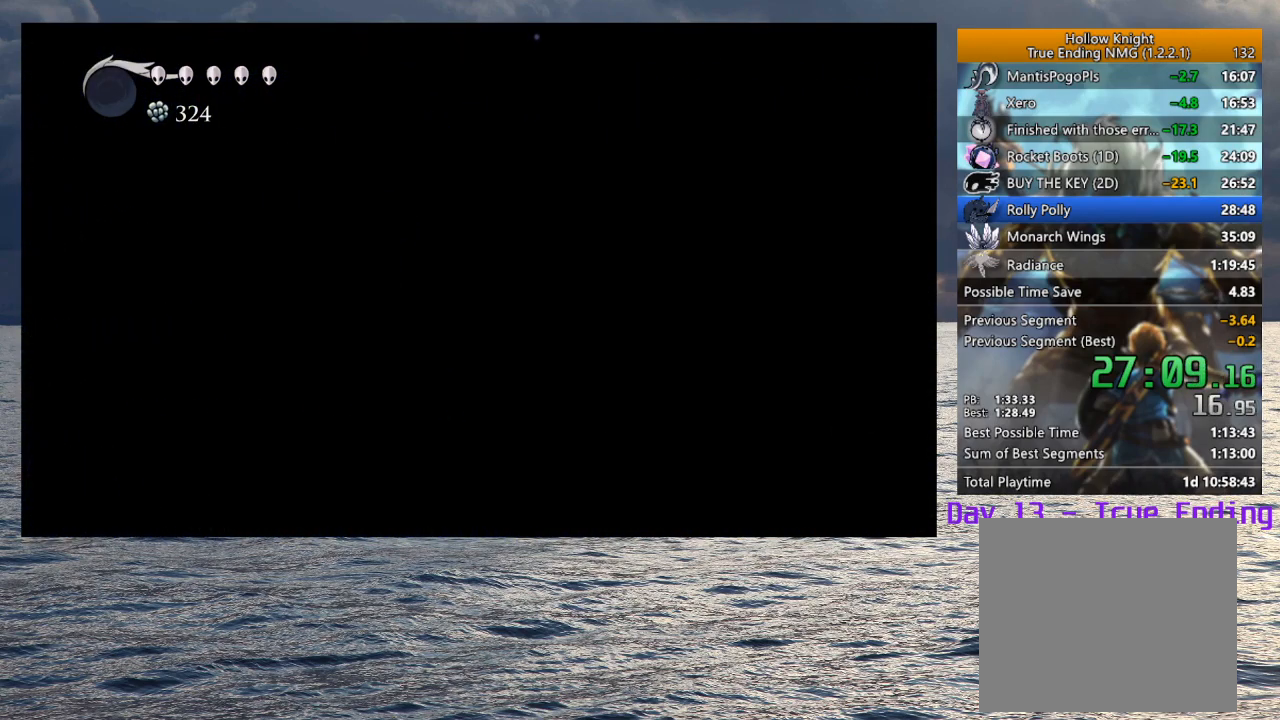
{"buttons": ["CROSS"], "left_stick": "right", "right_stick": "center", "events": []}
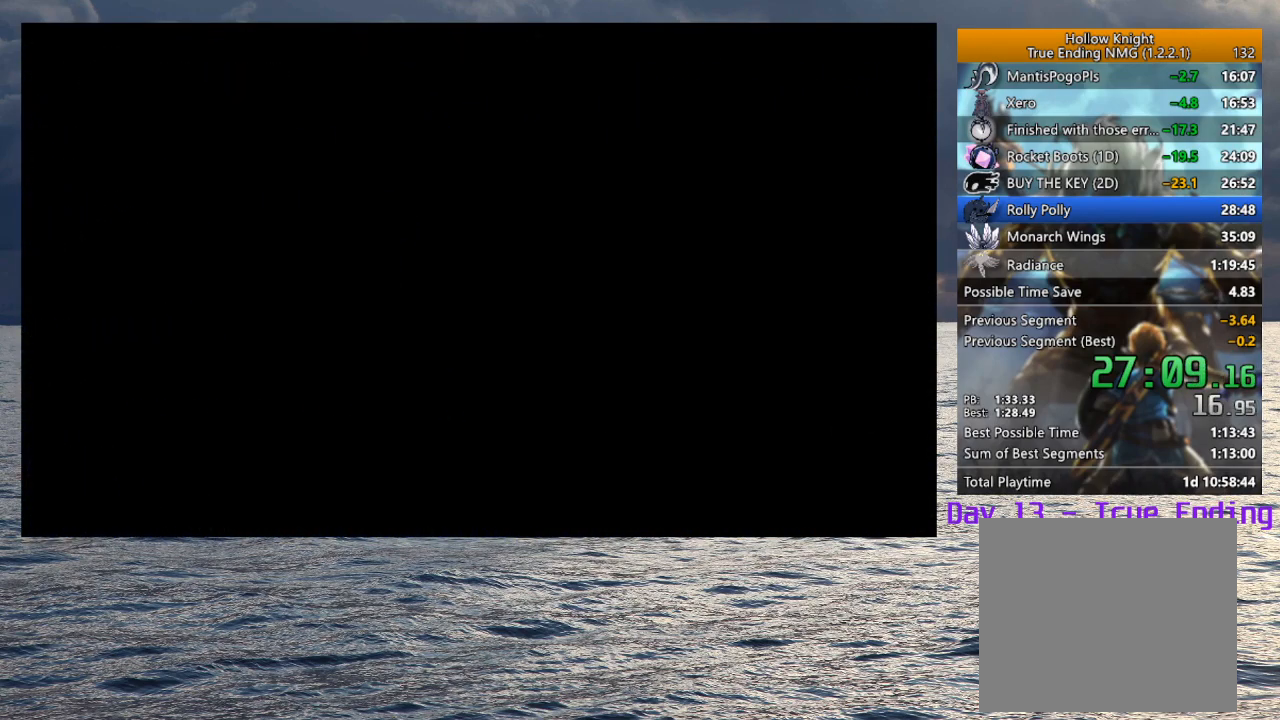
{"buttons": [], "left_stick": "right", "right_stick": "center", "events": [[217, "CROSS", "up"]]}
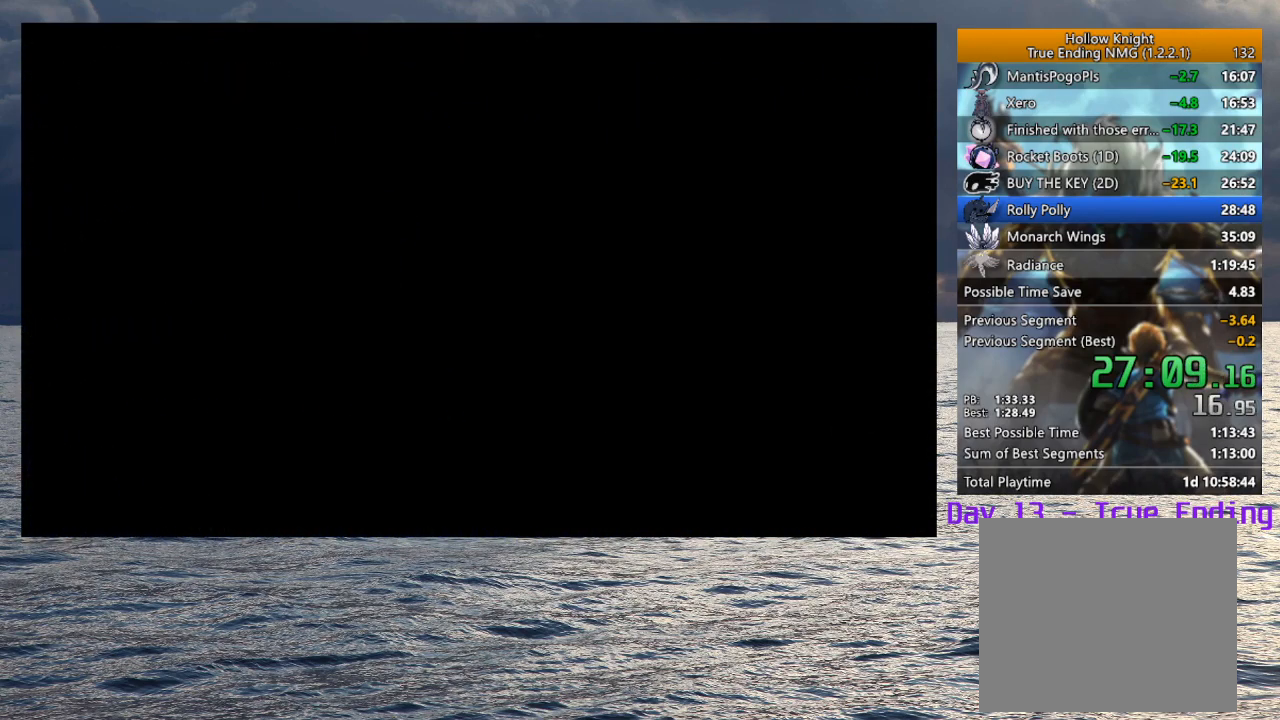
{"buttons": [], "left_stick": "right", "right_stick": "center", "events": []}
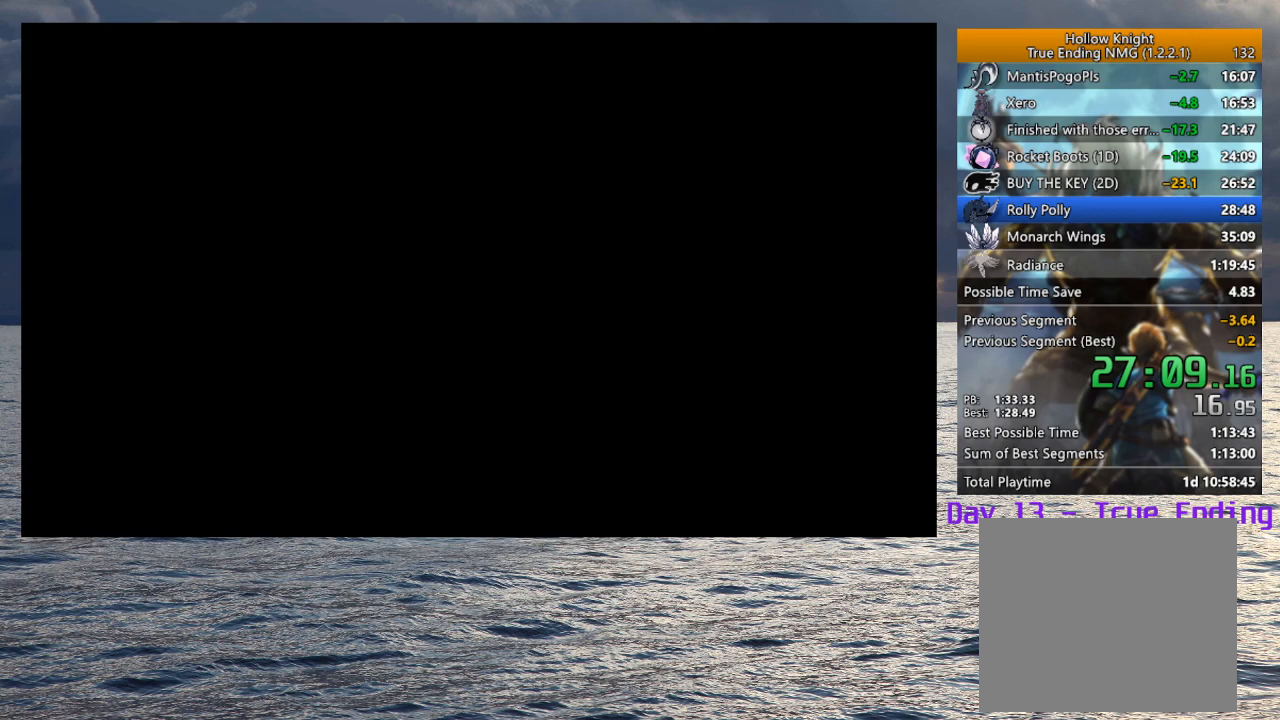
{"buttons": [], "left_stick": "right", "right_stick": "center", "events": []}
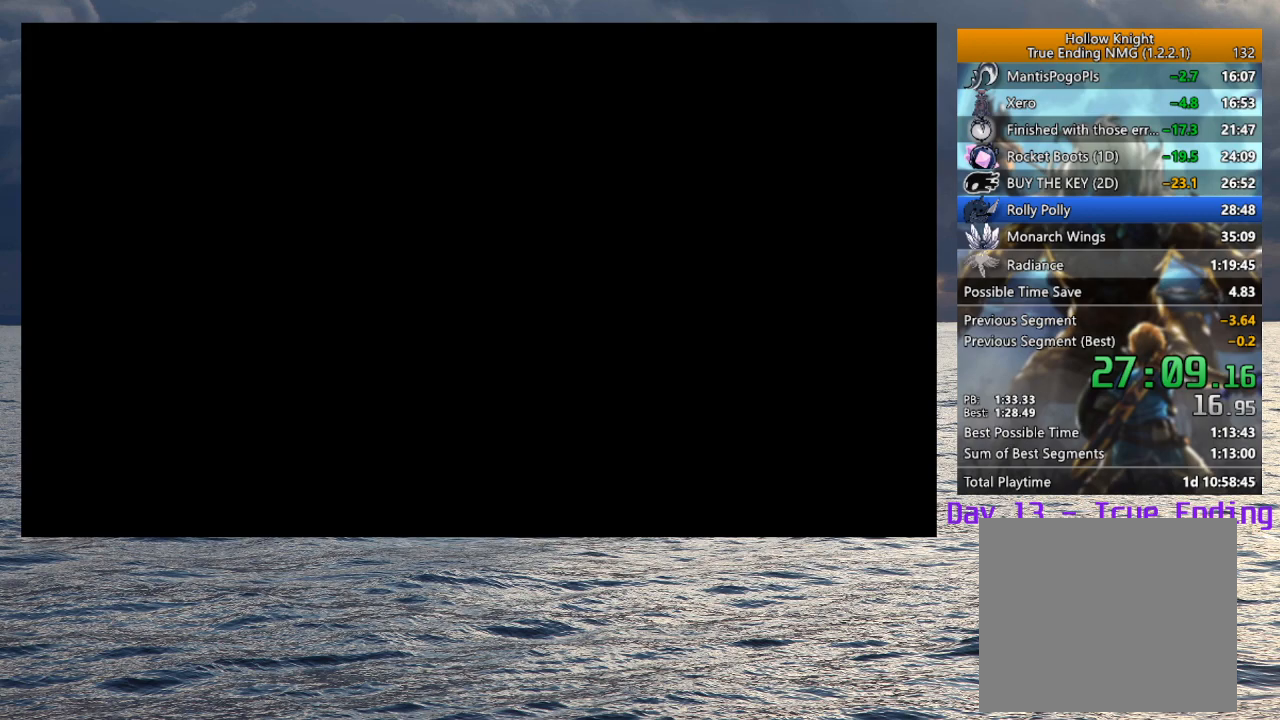
{"buttons": [], "left_stick": "right", "right_stick": "center", "events": []}
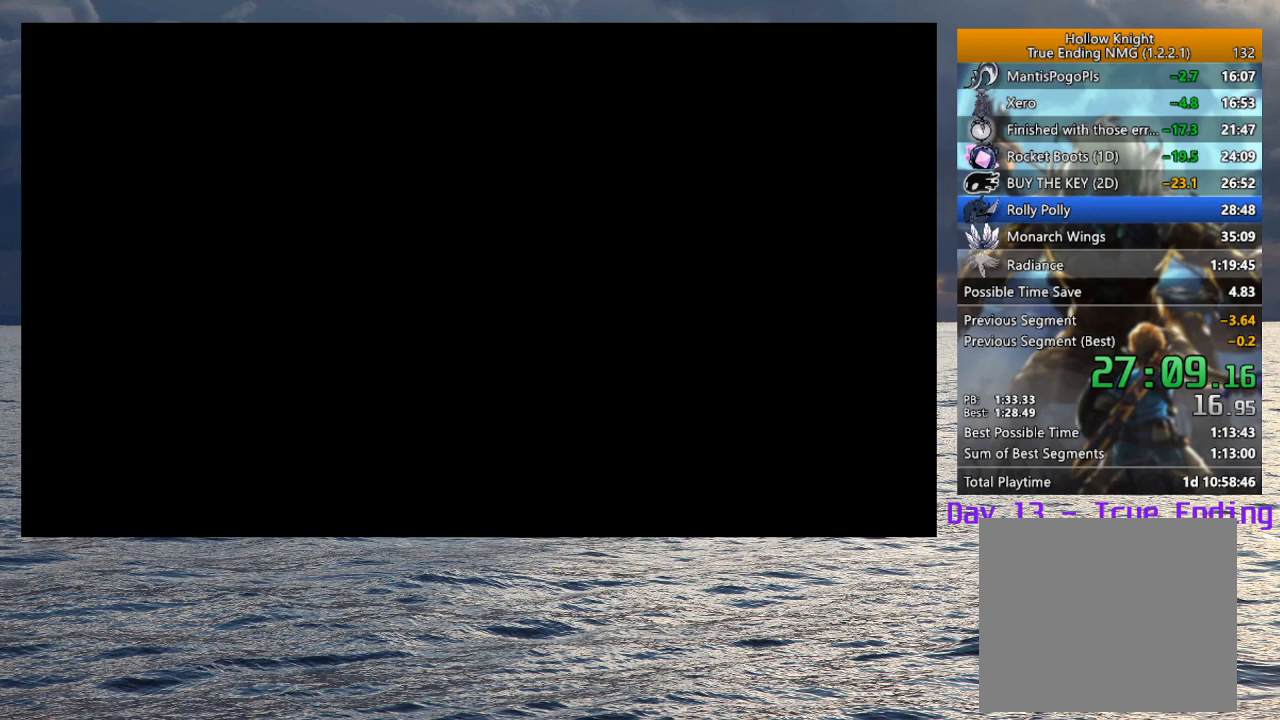
{"buttons": [], "left_stick": "right", "right_stick": "center", "events": []}
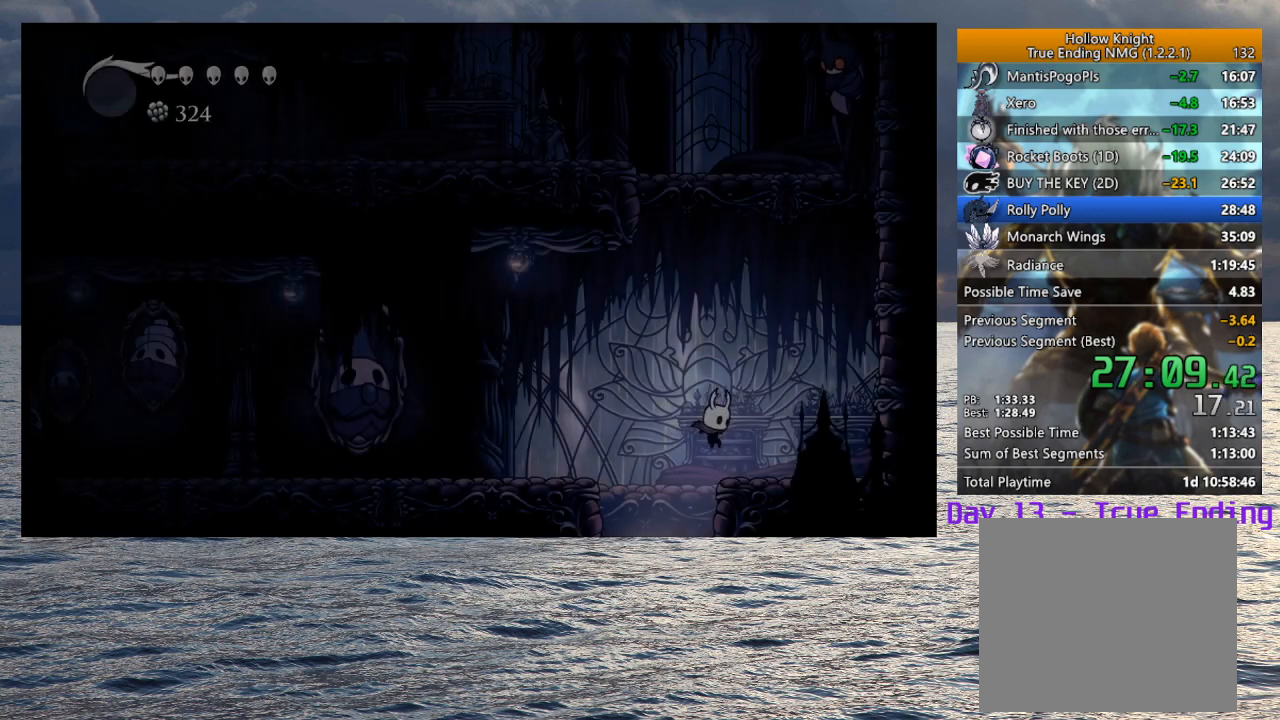
{"buttons": ["CROSS"], "left_stick": "right", "right_stick": "center", "events": [[433, "CROSS", "down"]]}
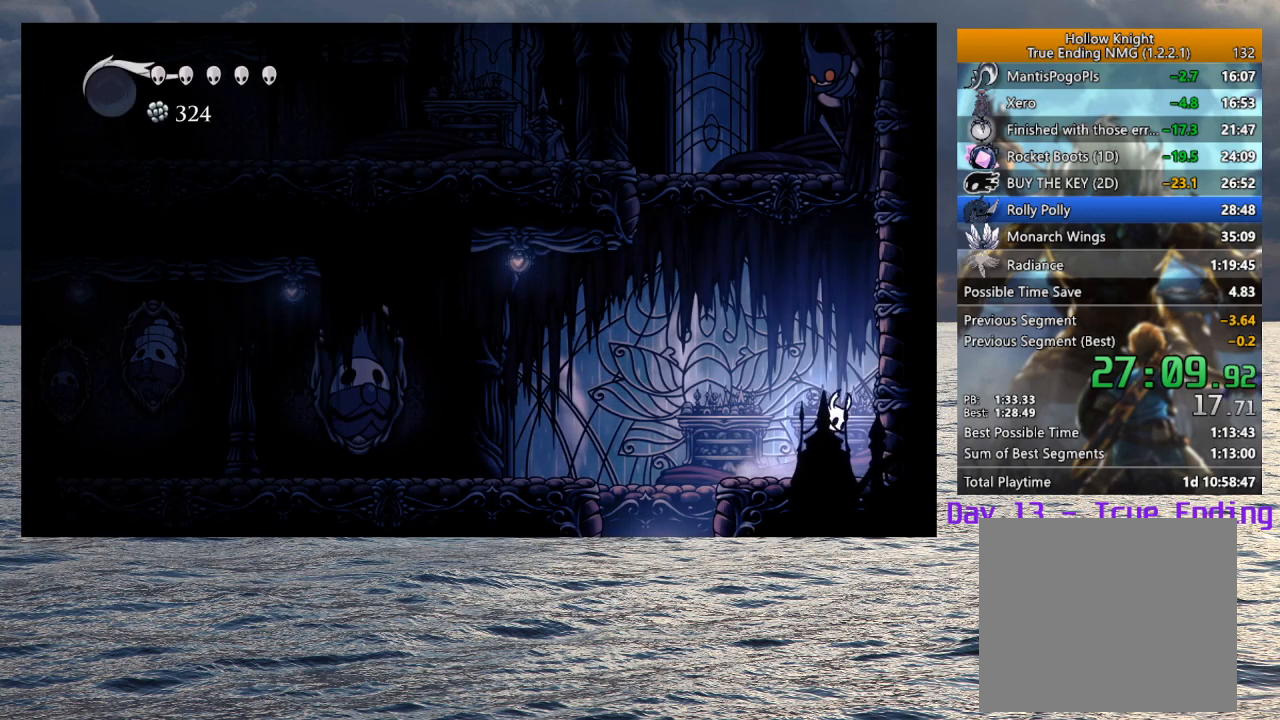
{"buttons": ["CROSS"], "left_stick": "right", "right_stick": "center", "events": [[267, "CROSS", "up"], [317, "CROSS", "down"]]}
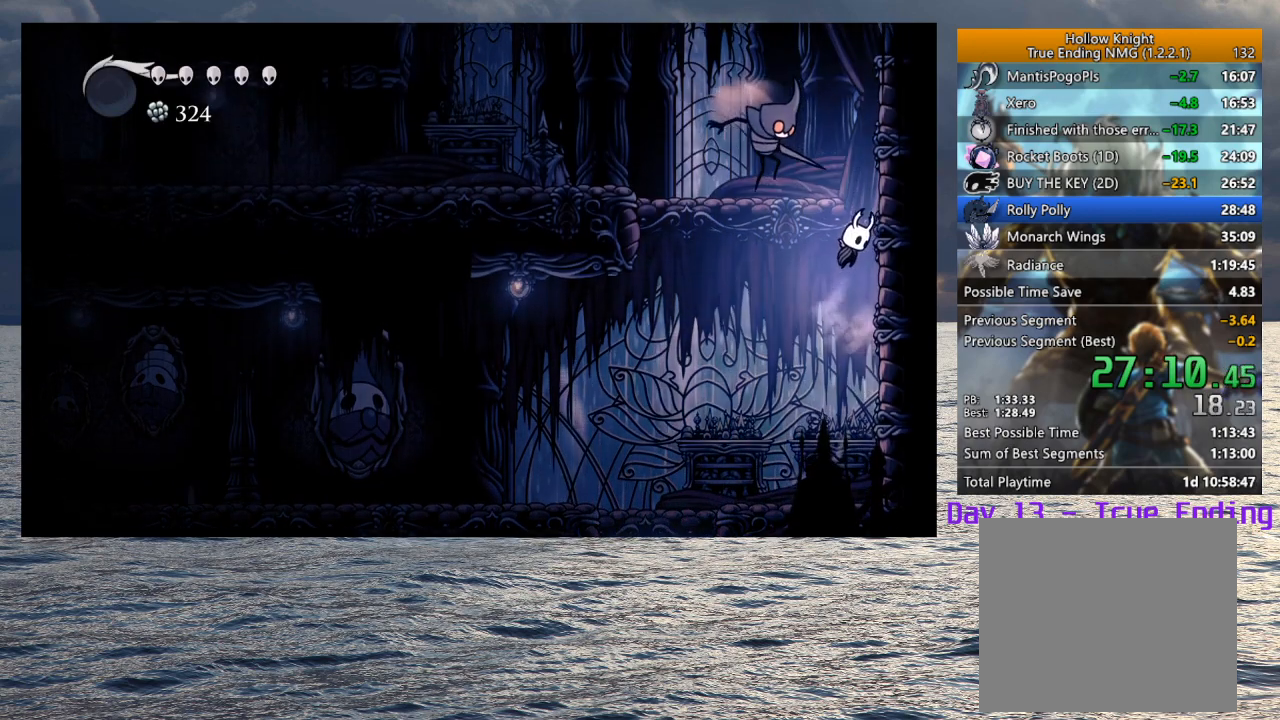
{"buttons": [], "left_stick": "right", "right_stick": "center", "events": [[83, "CROSS", "up"], [183, "CROSS", "down"], [417, "CROSS", "up"]]}
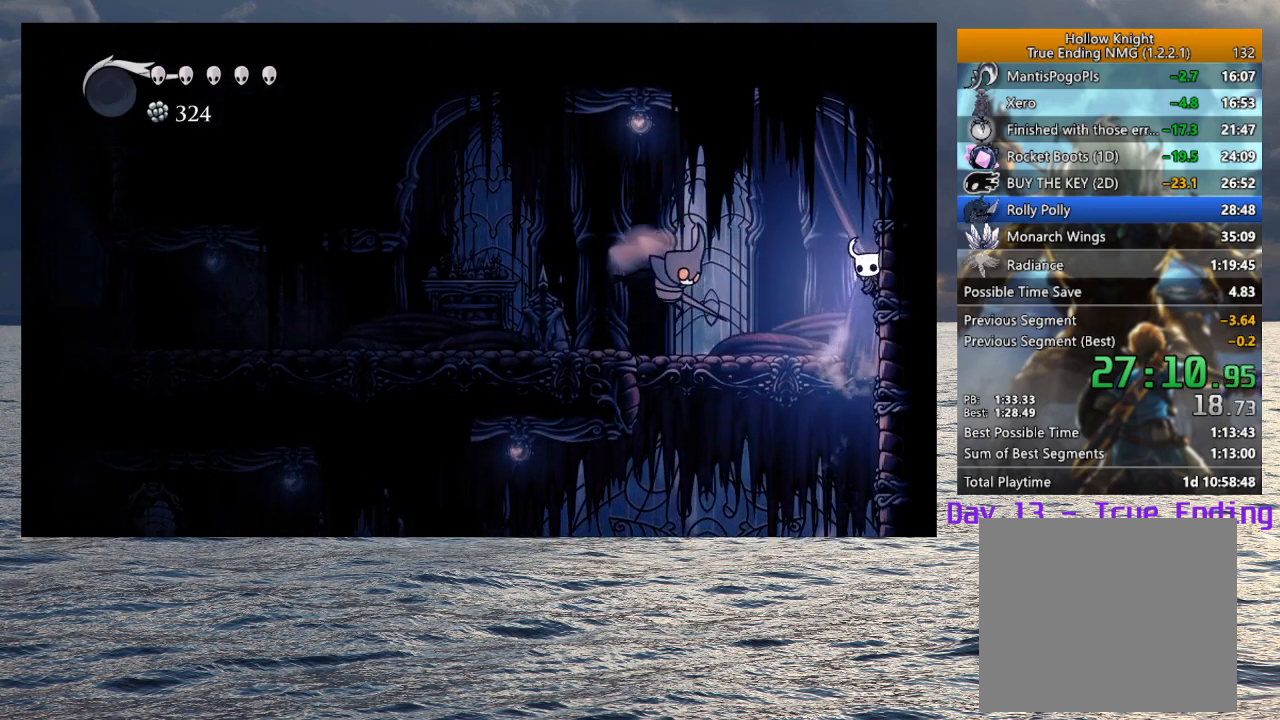
{"buttons": [], "left_stick": "left", "right_stick": "center", "events": [[33, "CROSS", "down"], [117, "left_stick", "left"], [167, "CROSS", "up"], [350, "R2", "down"], [500, "R2", "up"]]}
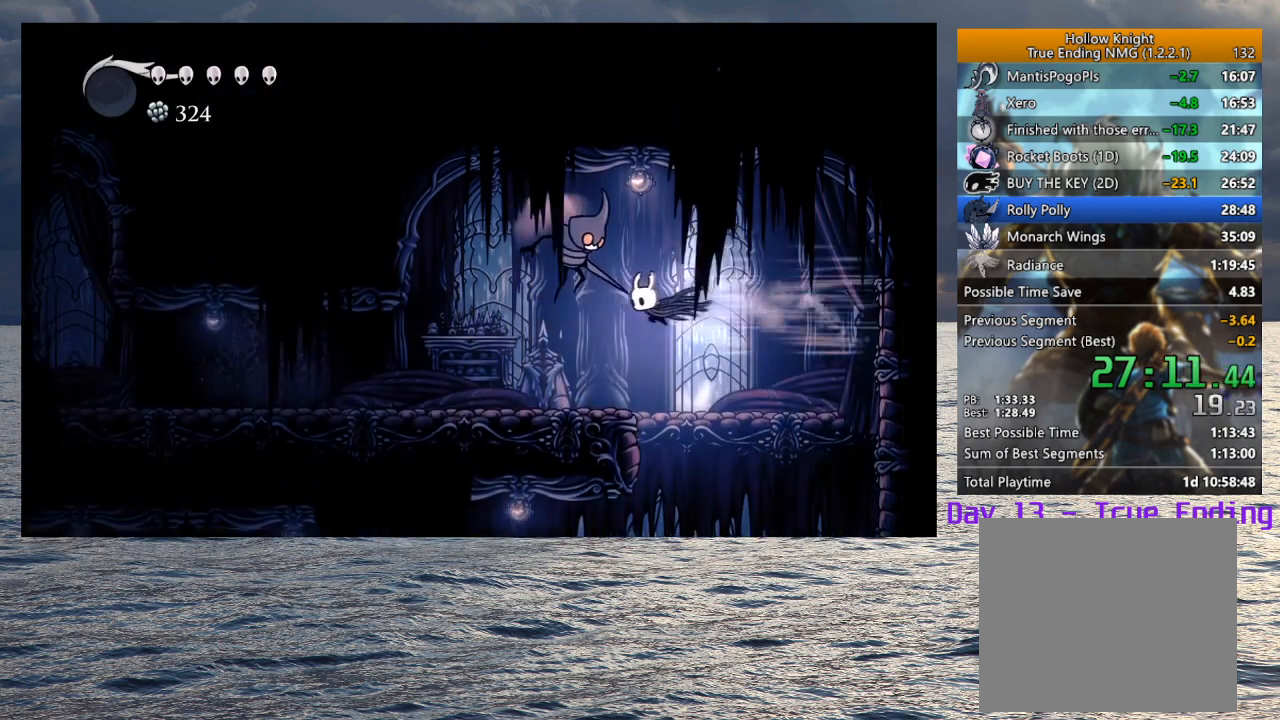
{"buttons": ["CROSS", "SQUARE"], "left_stick": "up", "right_stick": "center", "events": [[67, "left_stick", "up-left"], [117, "SQUARE", "down"], [233, "SQUARE", "up"], [433, "left_stick", "up"], [450, "CROSS", "down"], [483, "SQUARE", "down"]]}
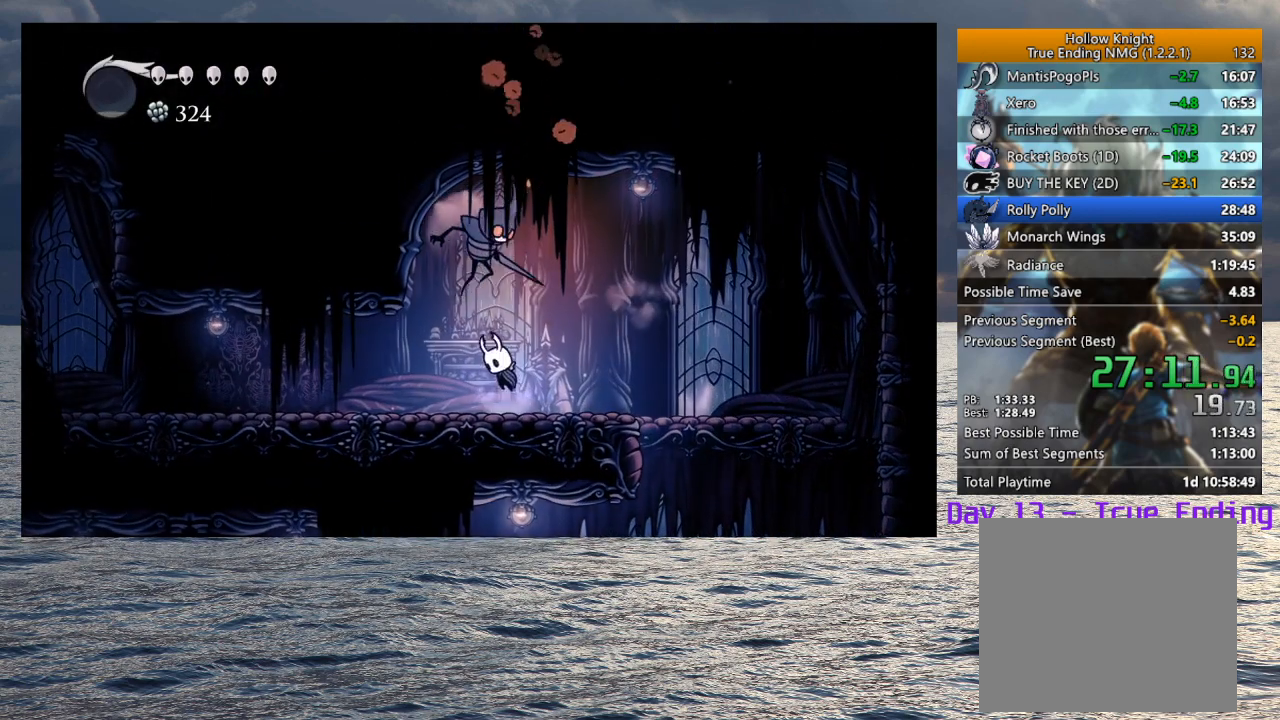
{"buttons": [], "left_stick": "up-left", "right_stick": "center", "events": [[67, "CROSS", "up"], [67, "SQUARE", "up"], [67, "left_stick", "center"], [267, "left_stick", "up-left"], [417, "SQUARE", "down"], [500, "SQUARE", "up"]]}
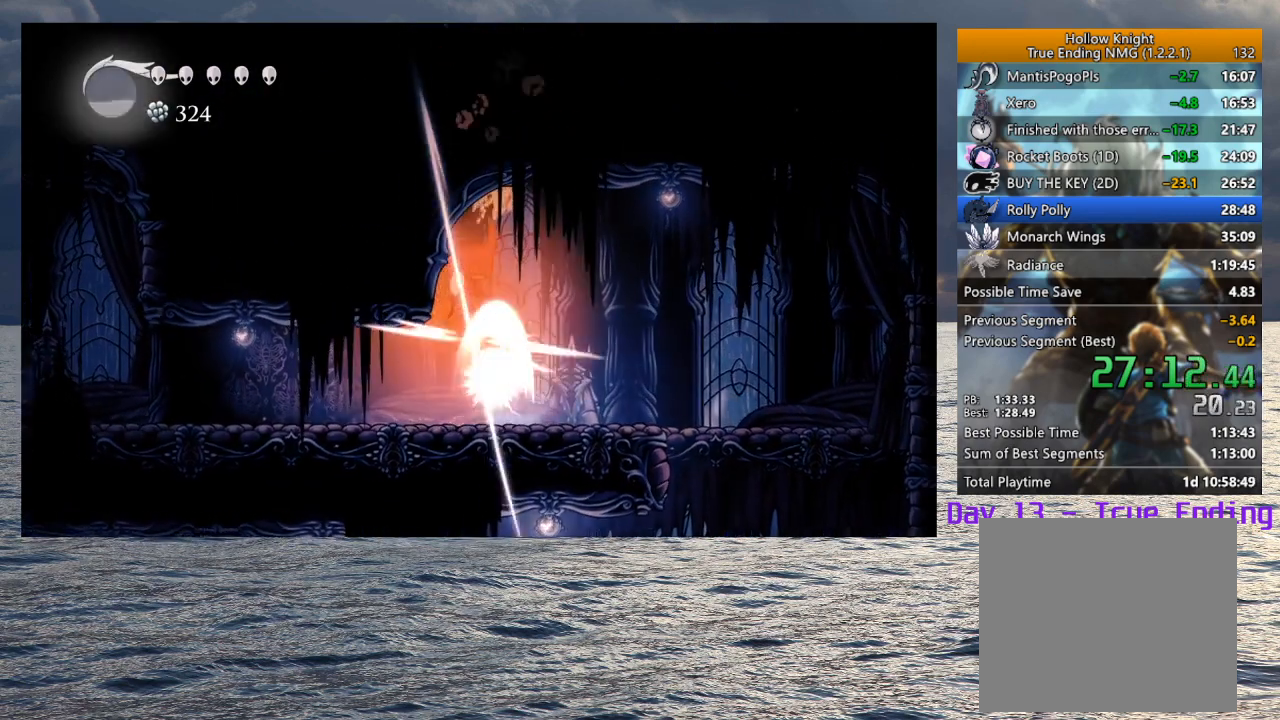
{"buttons": [], "left_stick": "left", "right_stick": "center", "events": [[50, "left_stick", "left"], [117, "R2", "down"], [250, "R2", "up"], [333, "R2", "down"], [467, "R2", "up"]]}
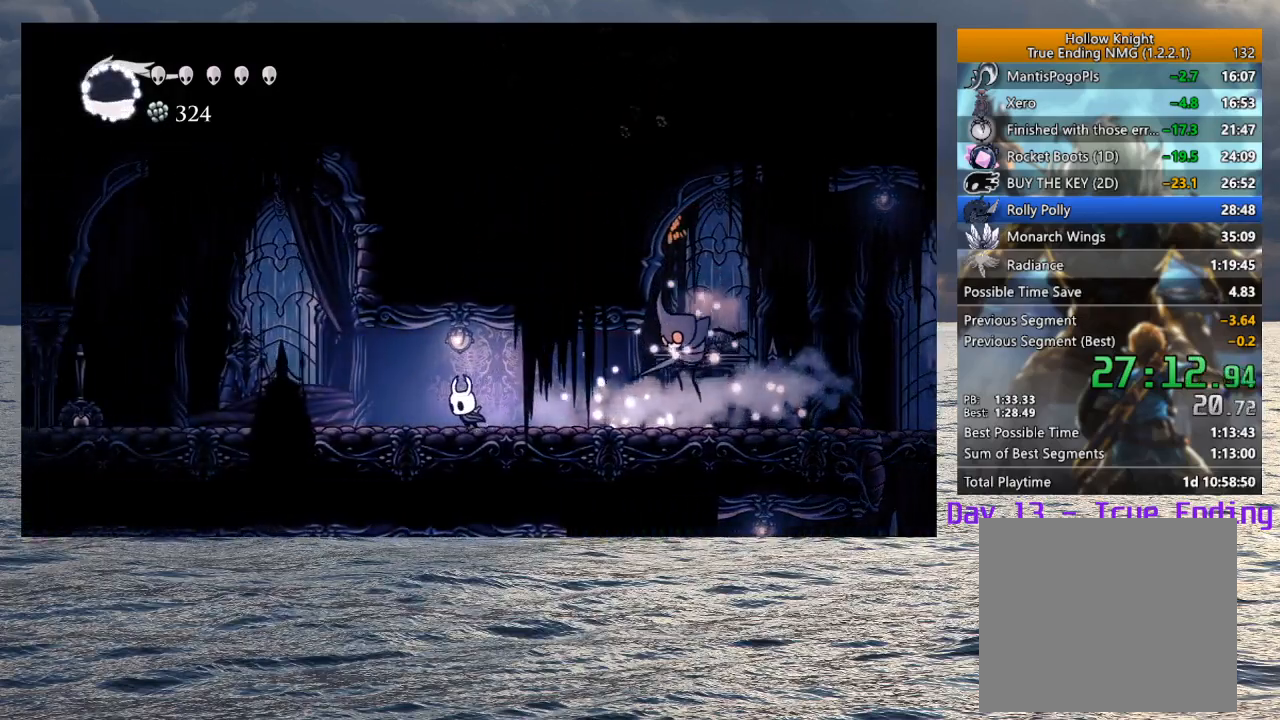
{"buttons": ["R2"], "left_stick": "left", "right_stick": "center", "events": [[50, "R2", "down"], [150, "R2", "up"], [217, "R2", "down"], [350, "R2", "up"], [400, "R2", "down"]]}
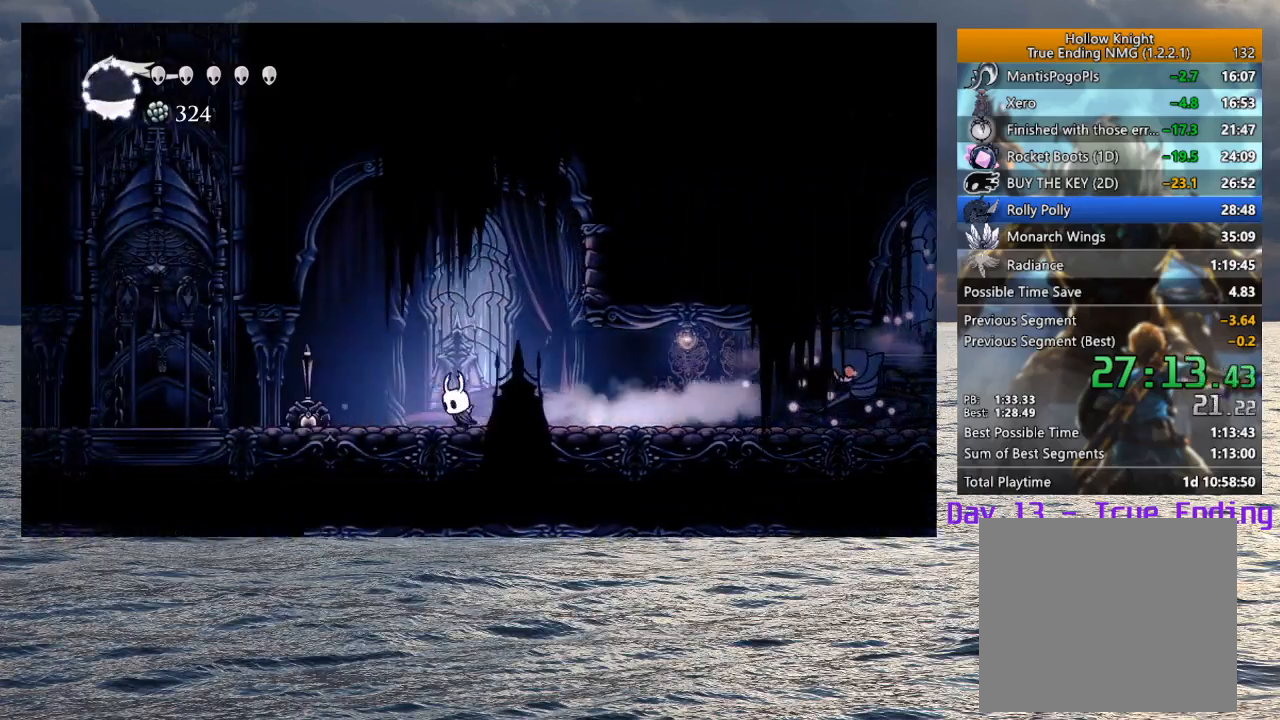
{"buttons": [], "left_stick": "left", "right_stick": "center", "events": [[33, "R2", "up"], [100, "R2", "down"], [217, "R2", "up"], [267, "R2", "down"], [400, "R2", "up"]]}
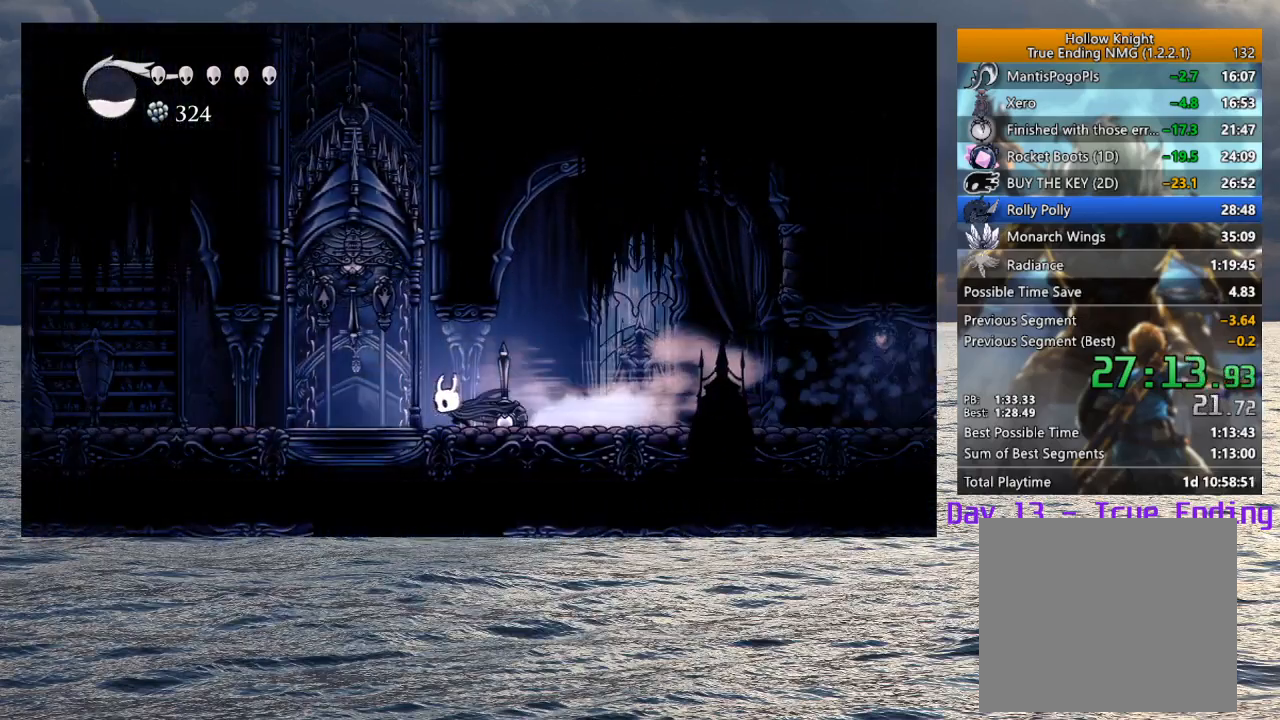
{"buttons": ["L2"], "left_stick": "center", "right_stick": "center", "events": [[167, "left_stick", "up-left"], [217, "SQUARE", "down"], [317, "SQUARE", "up"], [417, "L2", "down"], [433, "left_stick", "center"]]}
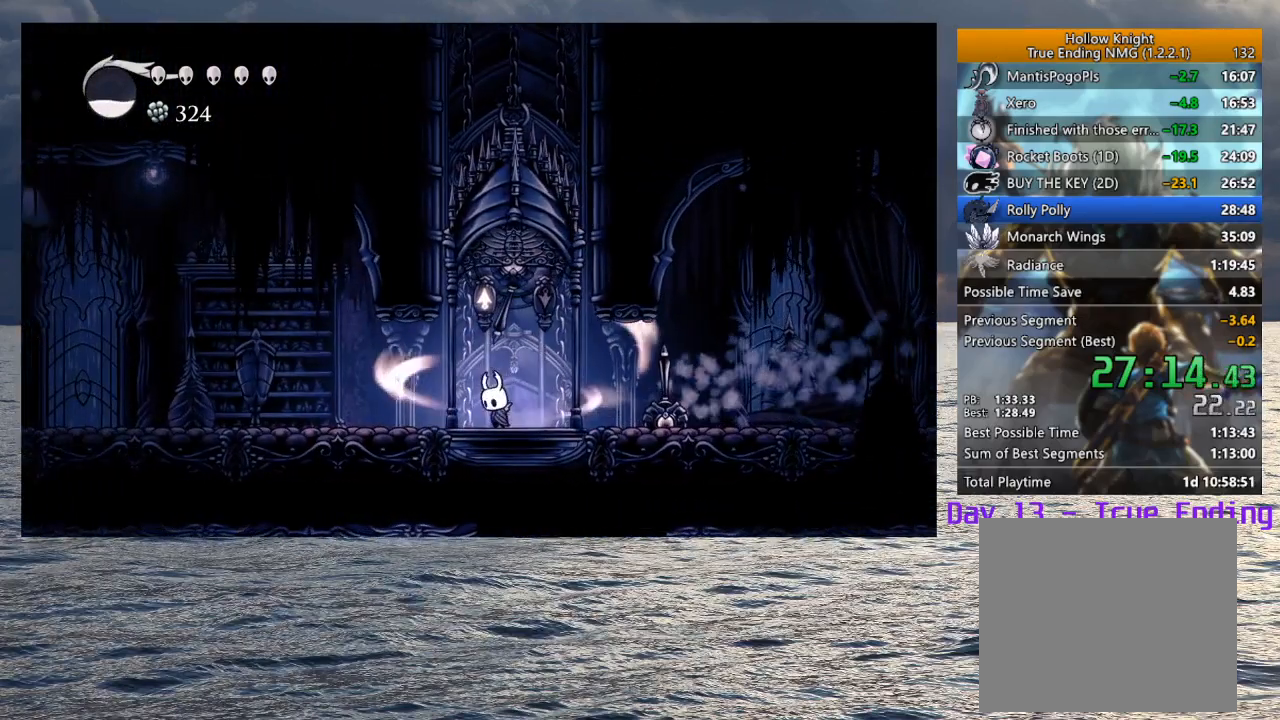
{"buttons": ["L2"], "left_stick": "center", "right_stick": "center", "events": []}
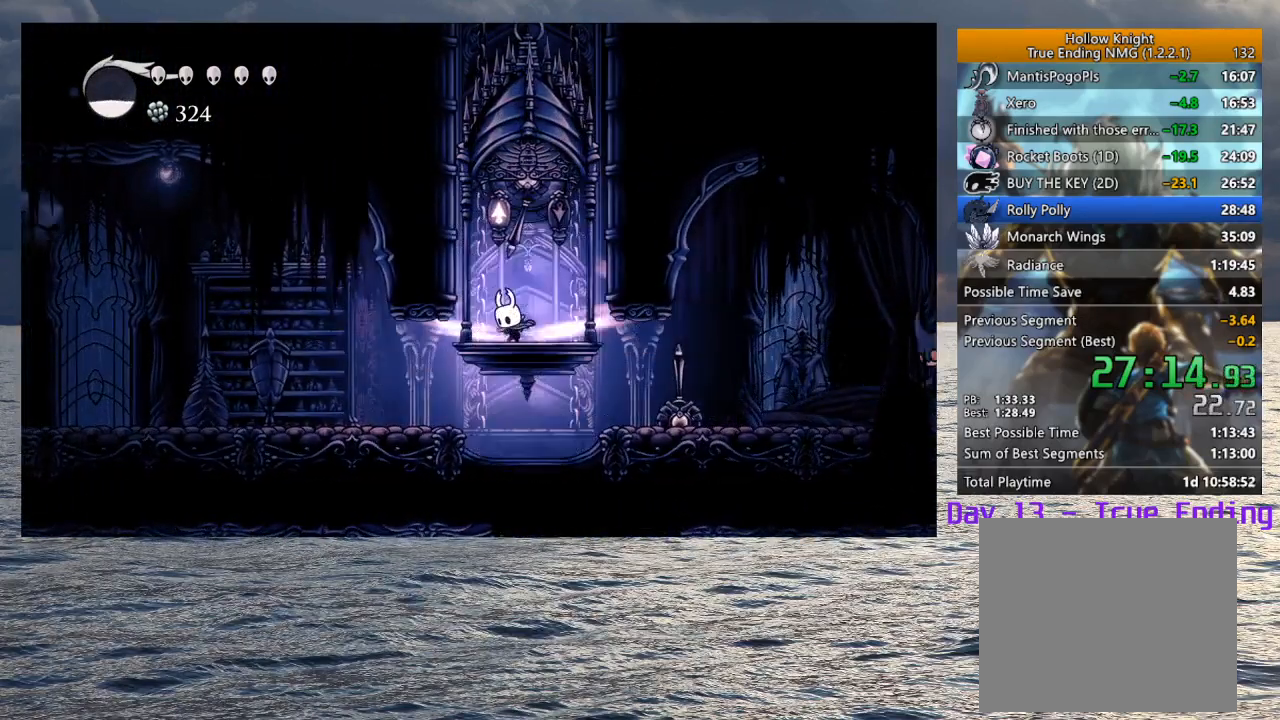
{"buttons": ["L2"], "left_stick": "center", "right_stick": "center", "events": []}
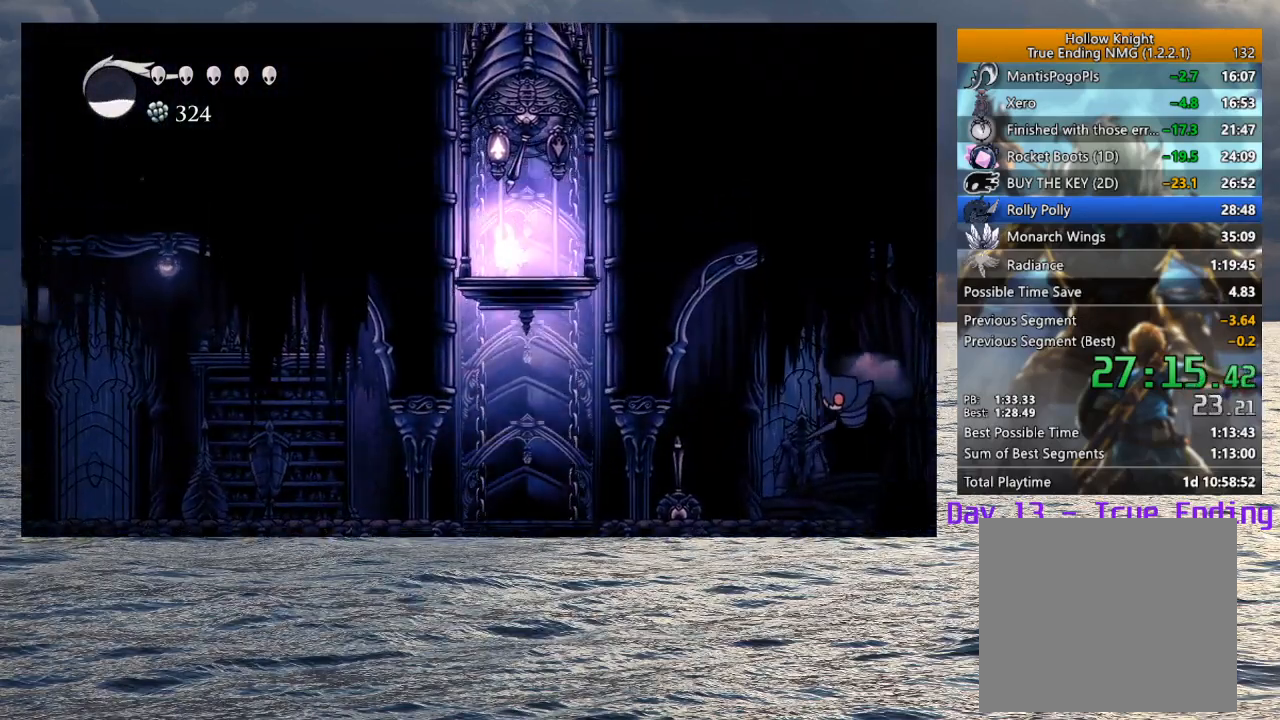
{"buttons": ["L2"], "left_stick": "center", "right_stick": "center", "events": []}
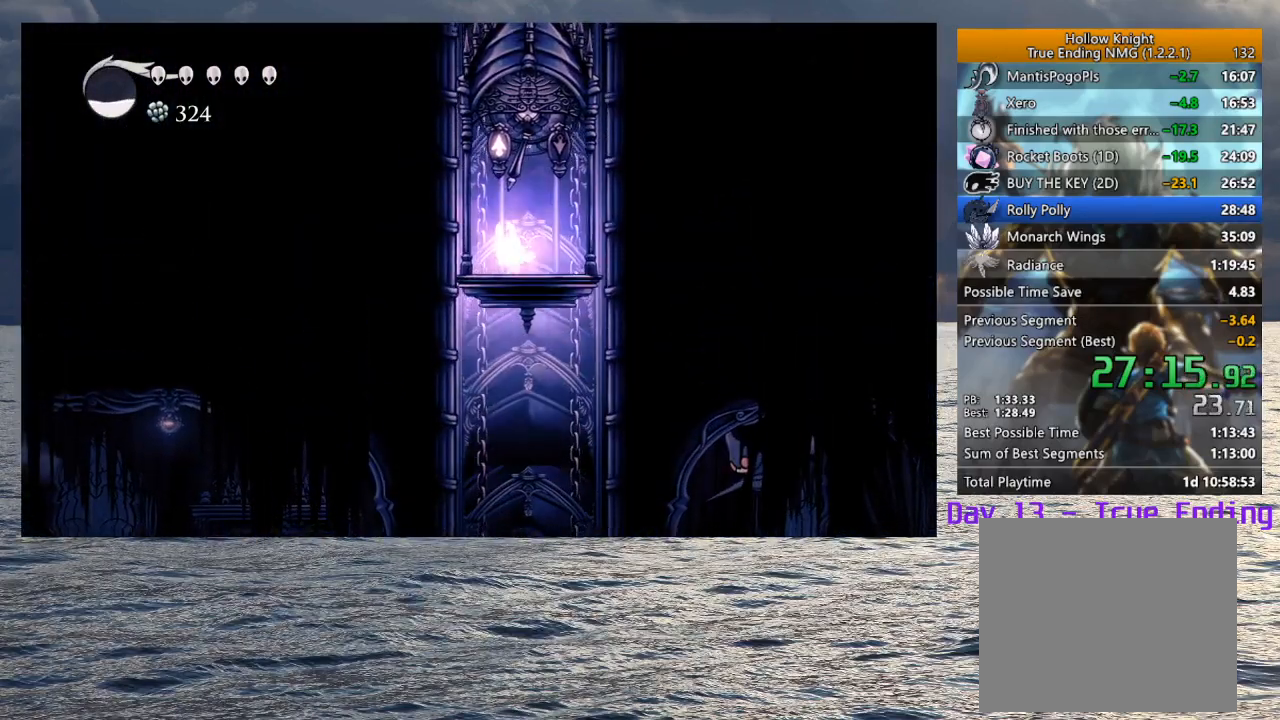
{"buttons": ["L2"], "left_stick": "center", "right_stick": "center", "events": []}
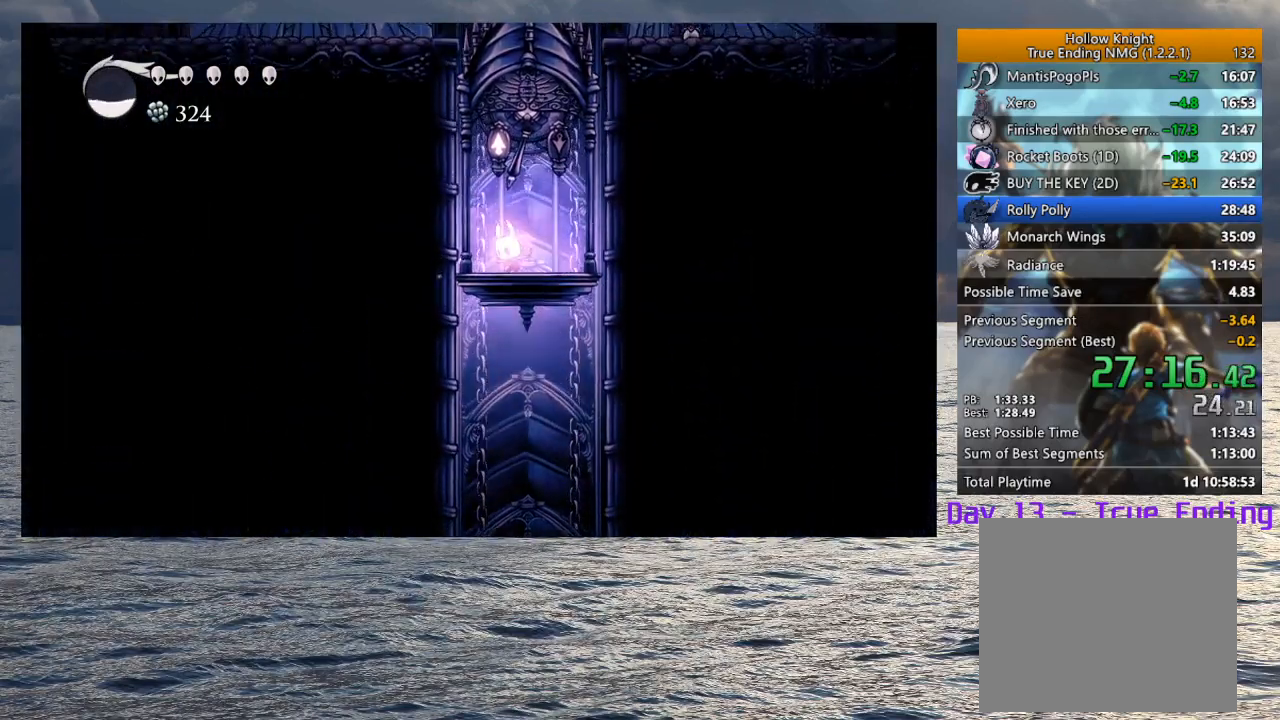
{"buttons": ["L2"], "left_stick": "center", "right_stick": "center", "events": []}
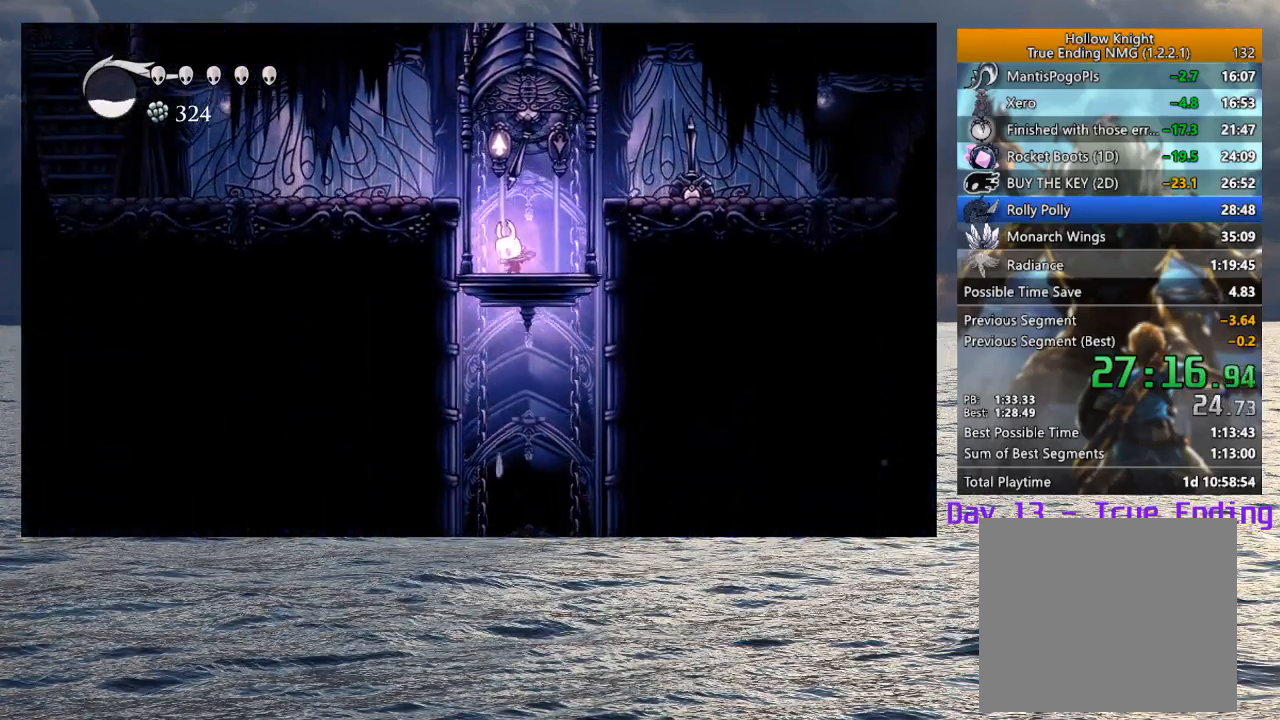
{"buttons": [], "left_stick": "center", "right_stick": "center", "events": [[300, "L2", "up"]]}
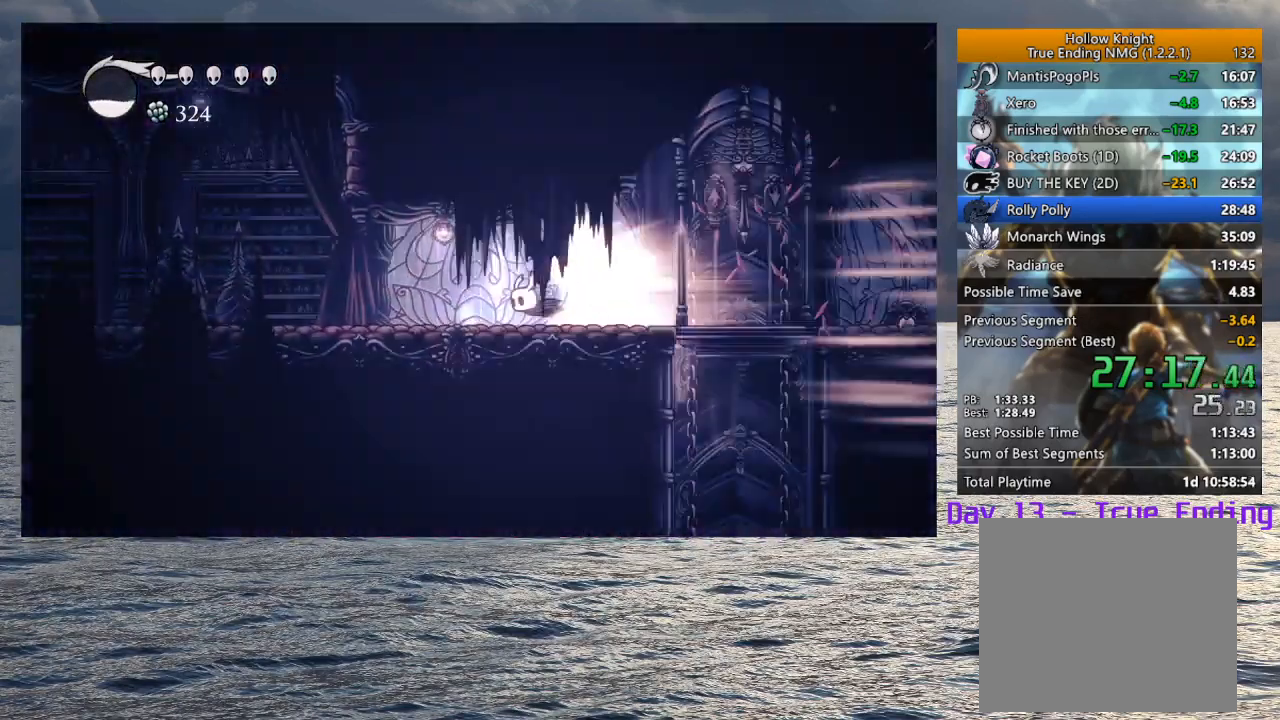
{"buttons": [], "left_stick": "center", "right_stick": "center", "events": []}